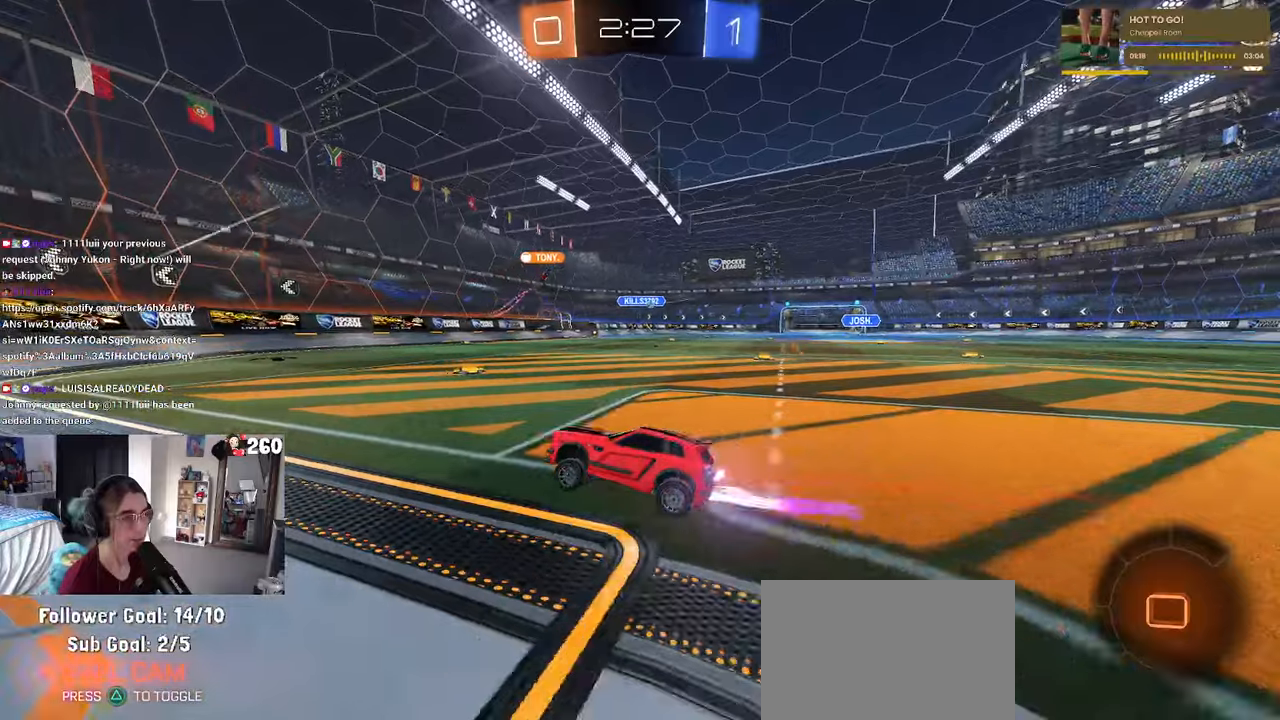
Gameplay with a controller (PlayStation layout); each line is a JSON object with the inputs held at the frame after it. "events" lists button and stick changes between this image and that frame as [ms after this image, input, new state], when the widget could be followed in between. Not read: R2.
{"buttons": [], "left_stick": "right", "right_stick": "center", "events": [[134, "SQUARE", "down"], [217, "SQUARE", "up"]]}
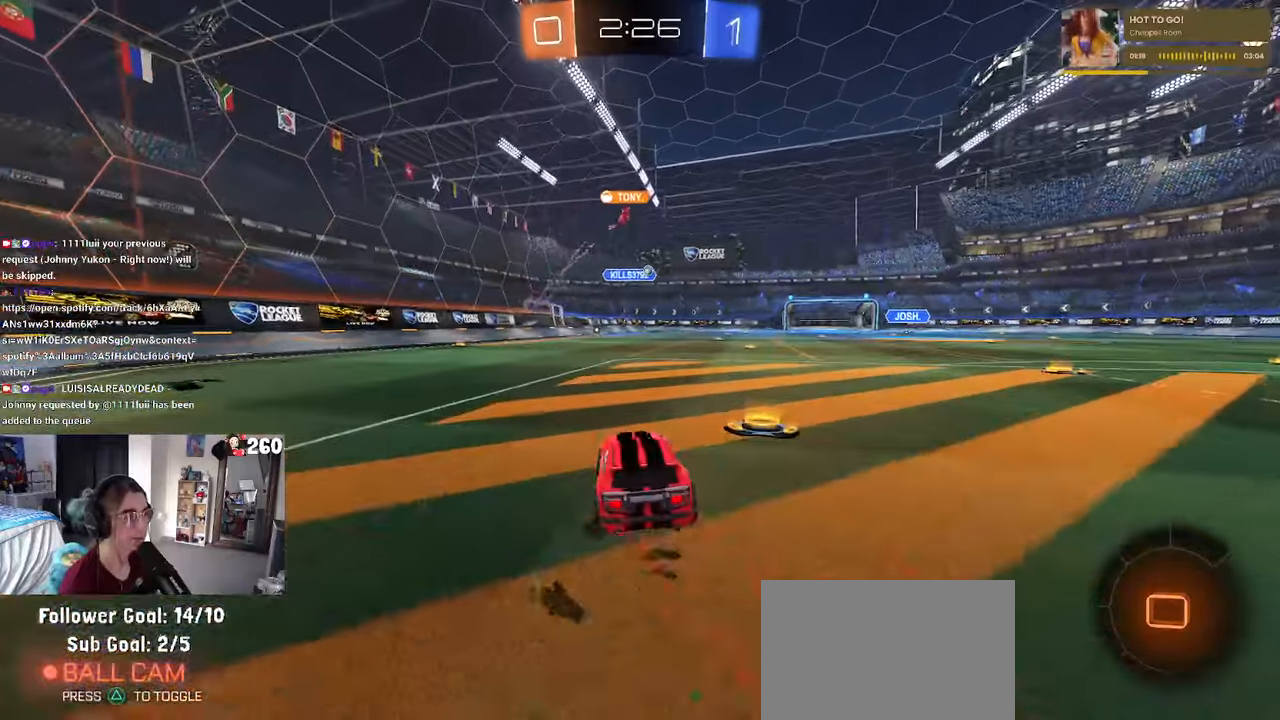
{"buttons": [], "left_stick": "center", "right_stick": "center", "events": [[250, "left_stick", "center"]]}
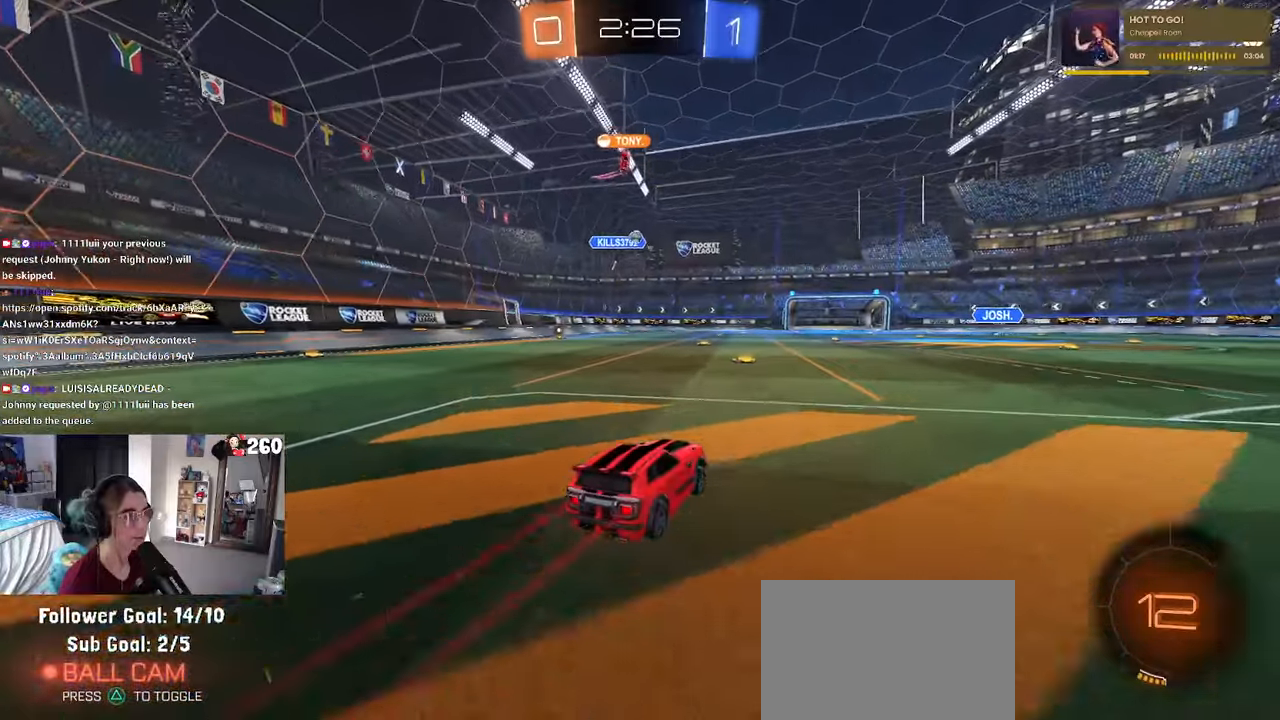
{"buttons": ["SQUARE"], "left_stick": "right", "right_stick": "center", "events": [[200, "left_stick", "left"], [350, "left_stick", "center"], [417, "left_stick", "right"], [450, "SQUARE", "down"]]}
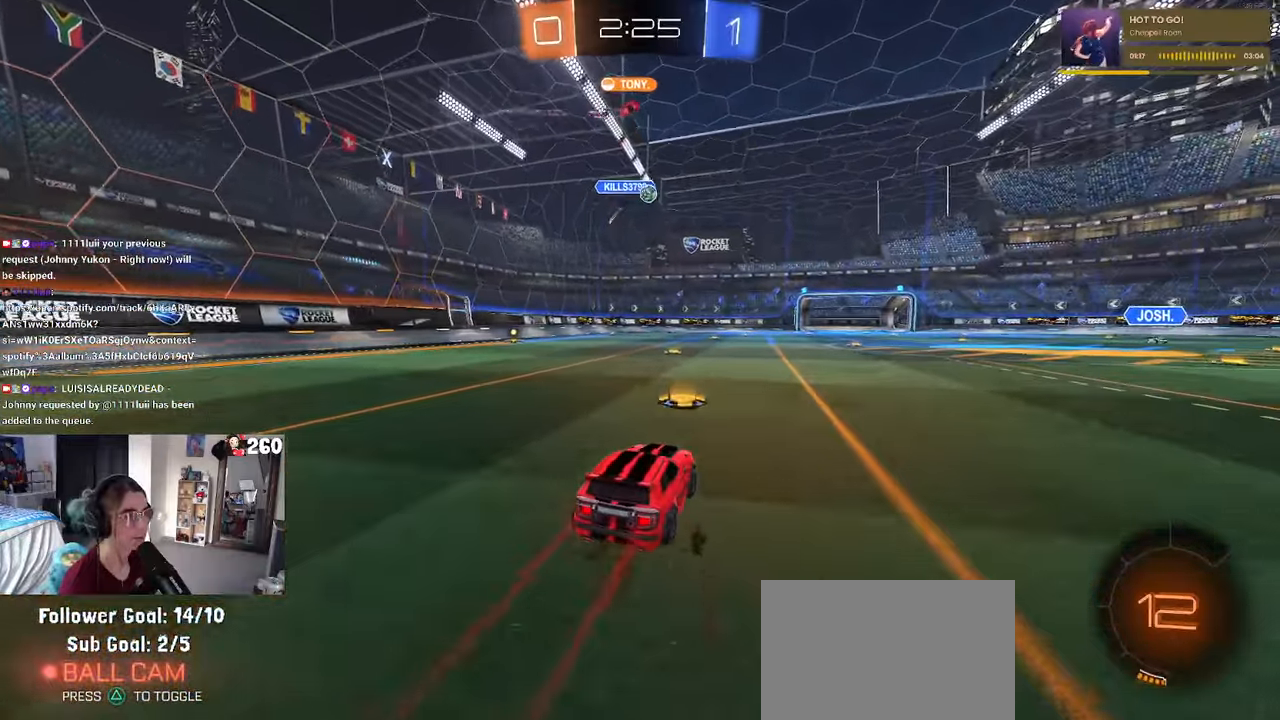
{"buttons": [], "left_stick": "right", "right_stick": "center", "events": [[34, "SQUARE", "up"]]}
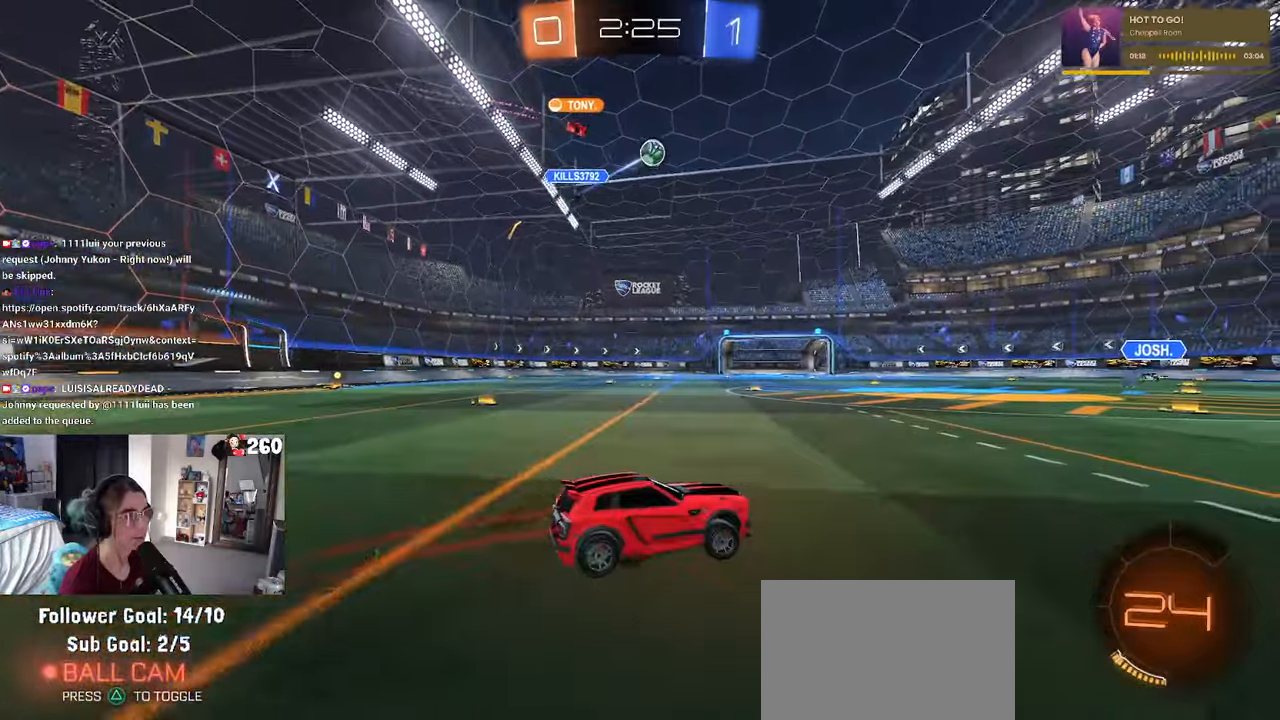
{"buttons": [], "left_stick": "center", "right_stick": "center", "events": [[400, "left_stick", "center"]]}
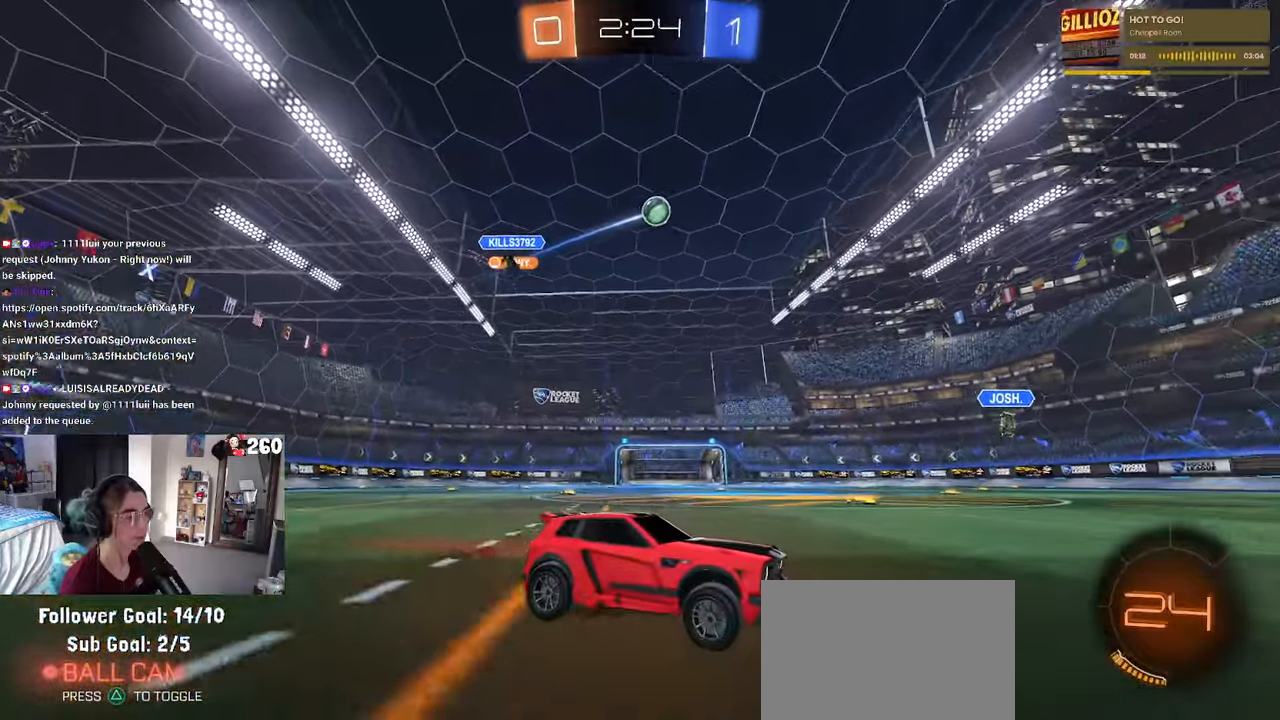
{"buttons": [], "left_stick": "right", "right_stick": "center", "events": [[217, "left_stick", "right"]]}
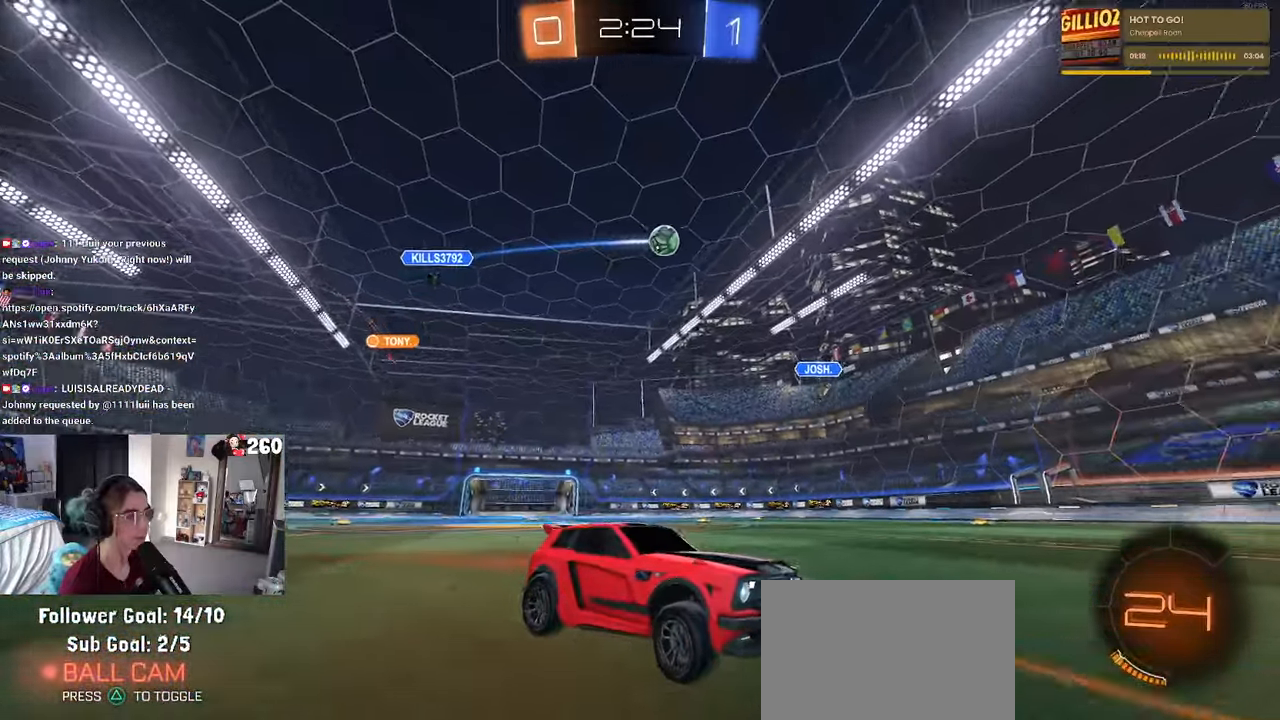
{"buttons": [], "left_stick": "center", "right_stick": "center", "events": [[367, "left_stick", "center"]]}
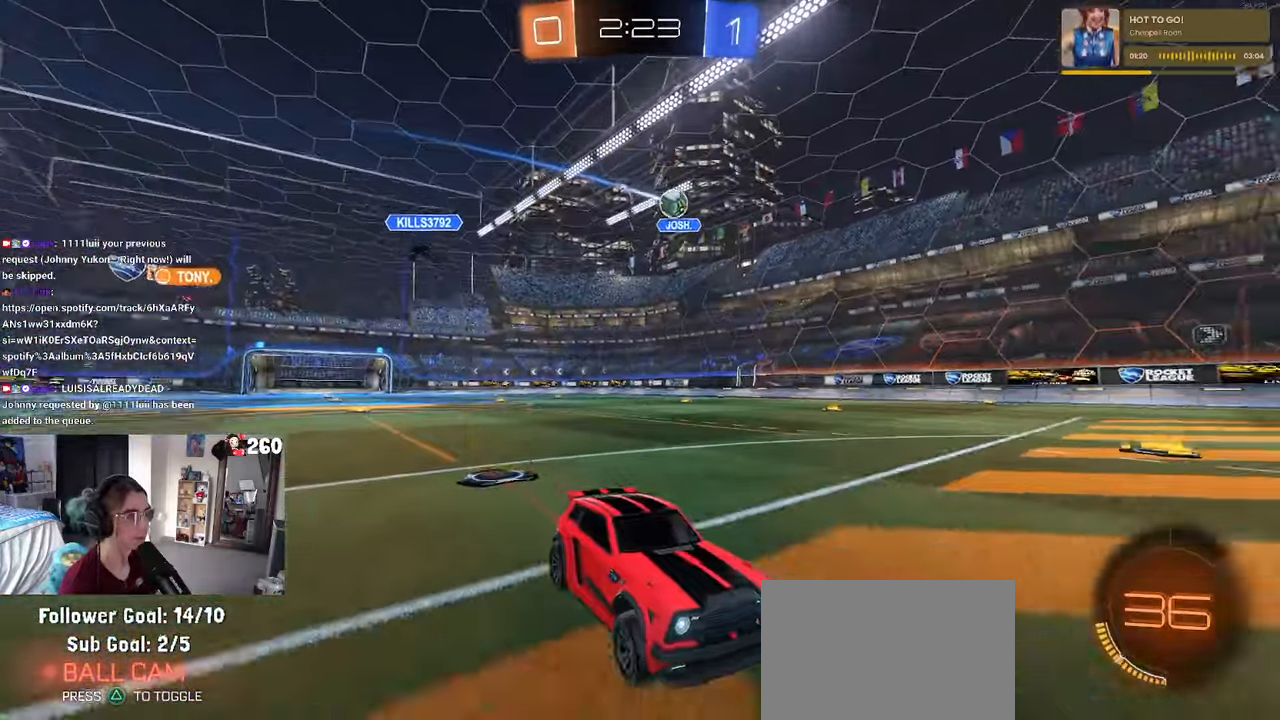
{"buttons": [], "left_stick": "center", "right_stick": "center", "events": [[234, "left_stick", "left"], [434, "left_stick", "center"]]}
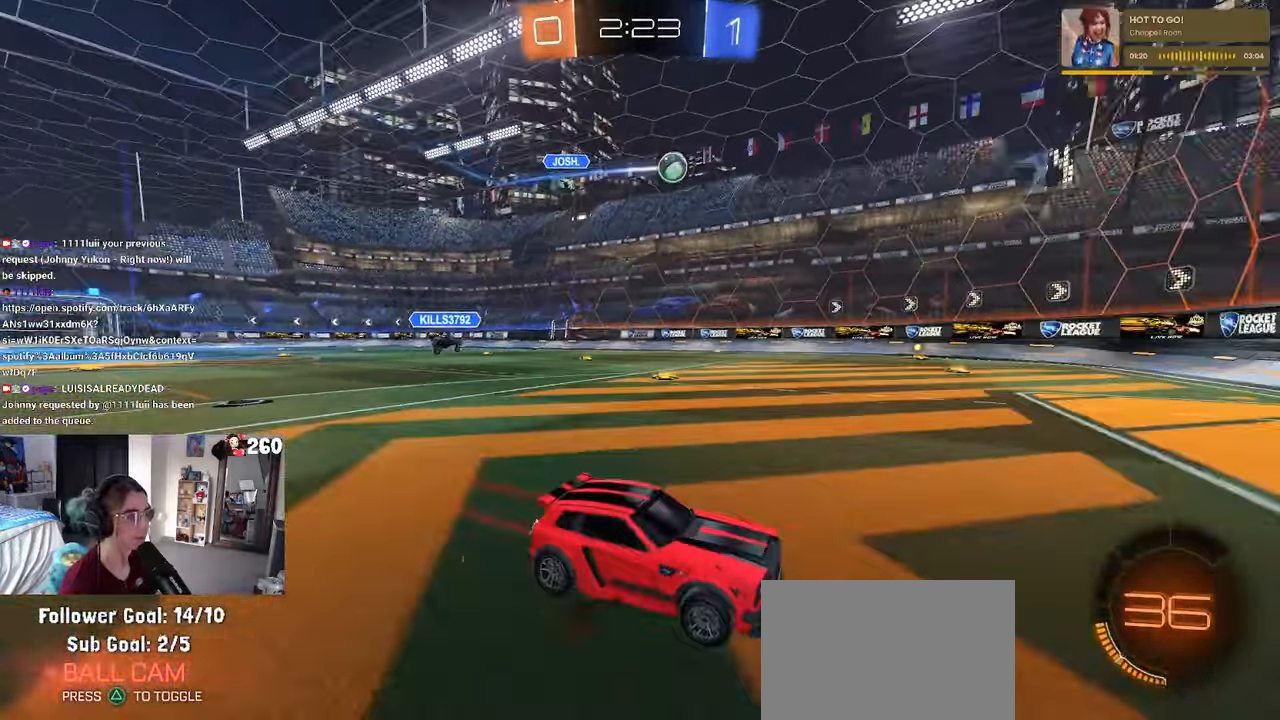
{"buttons": [], "left_stick": "center", "right_stick": "center", "events": []}
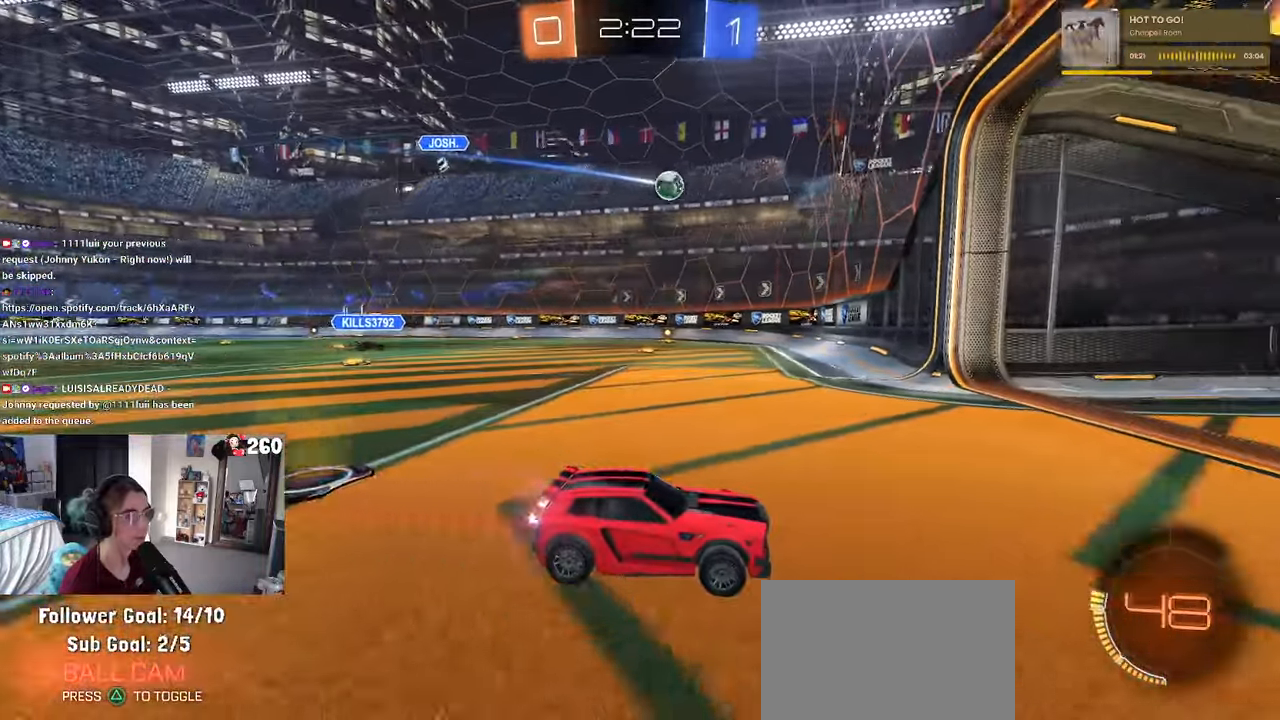
{"buttons": [], "left_stick": "left", "right_stick": "center", "events": [[67, "left_stick", "left"], [117, "SQUARE", "down"], [300, "SQUARE", "up"]]}
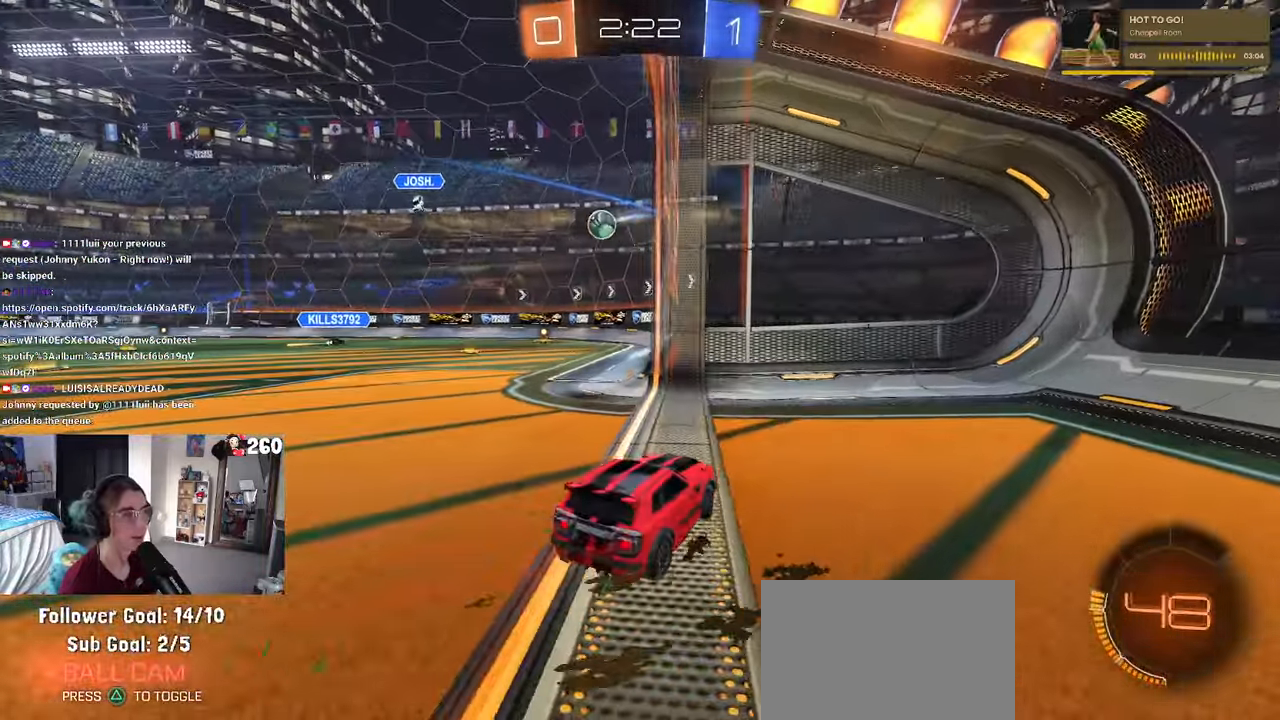
{"buttons": [], "left_stick": "center", "right_stick": "center", "events": [[366, "left_stick", "center"]]}
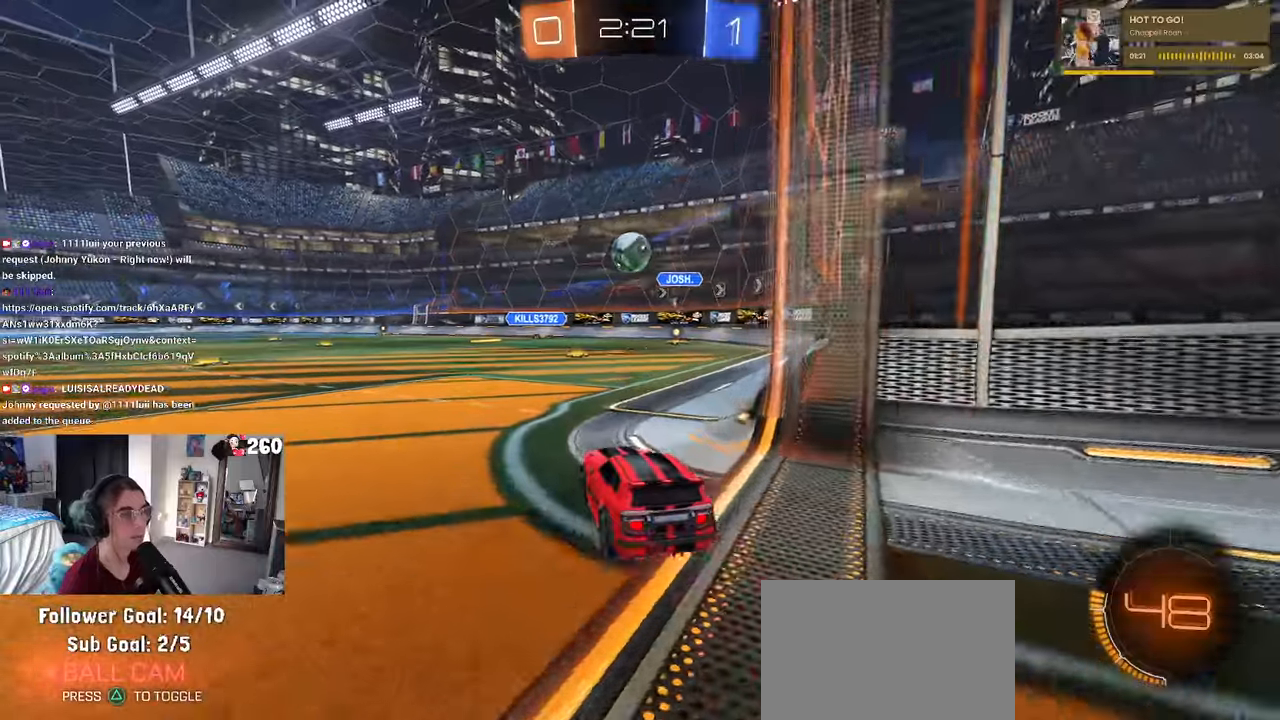
{"buttons": [], "left_stick": "up-left", "right_stick": "center", "events": [[183, "left_stick", "right"], [383, "left_stick", "up-left"]]}
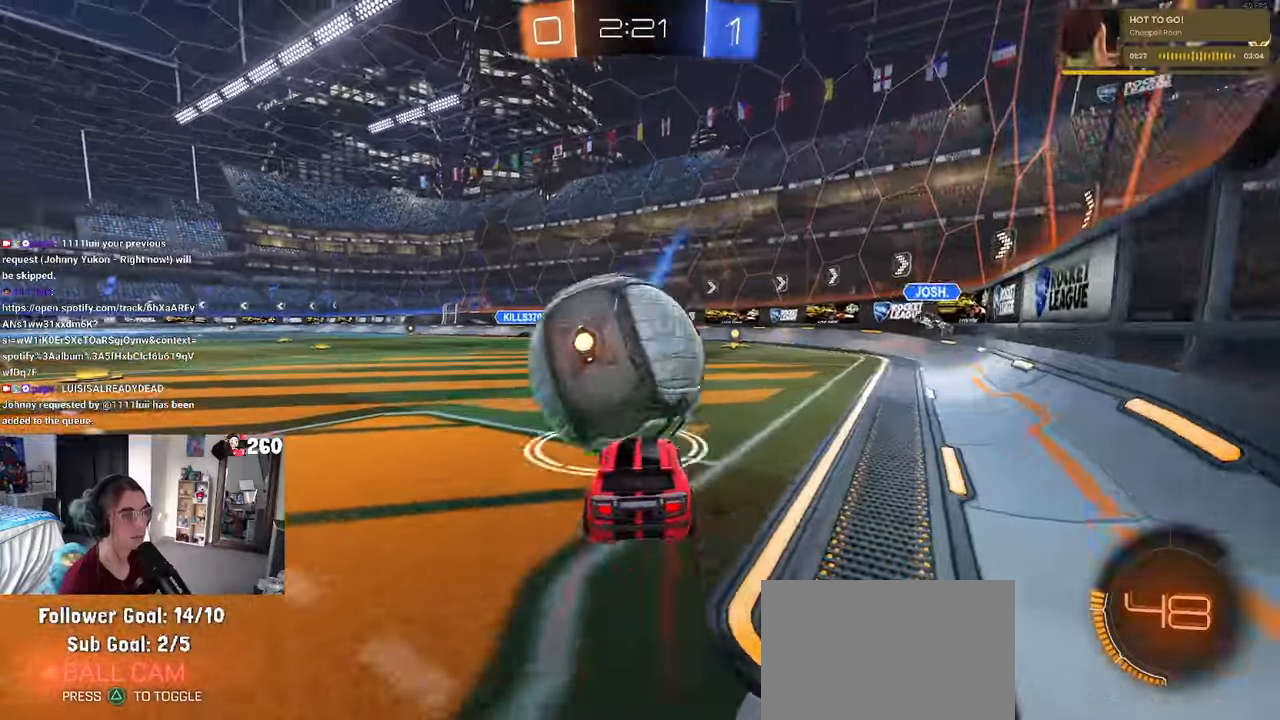
{"buttons": ["R1"], "left_stick": "right", "right_stick": "center", "events": [[16, "left_stick", "center"], [83, "R1", "down"], [83, "left_stick", "right"], [183, "TRIANGLE", "down"], [250, "left_stick", "center"], [333, "TRIANGLE", "up"], [466, "left_stick", "right"]]}
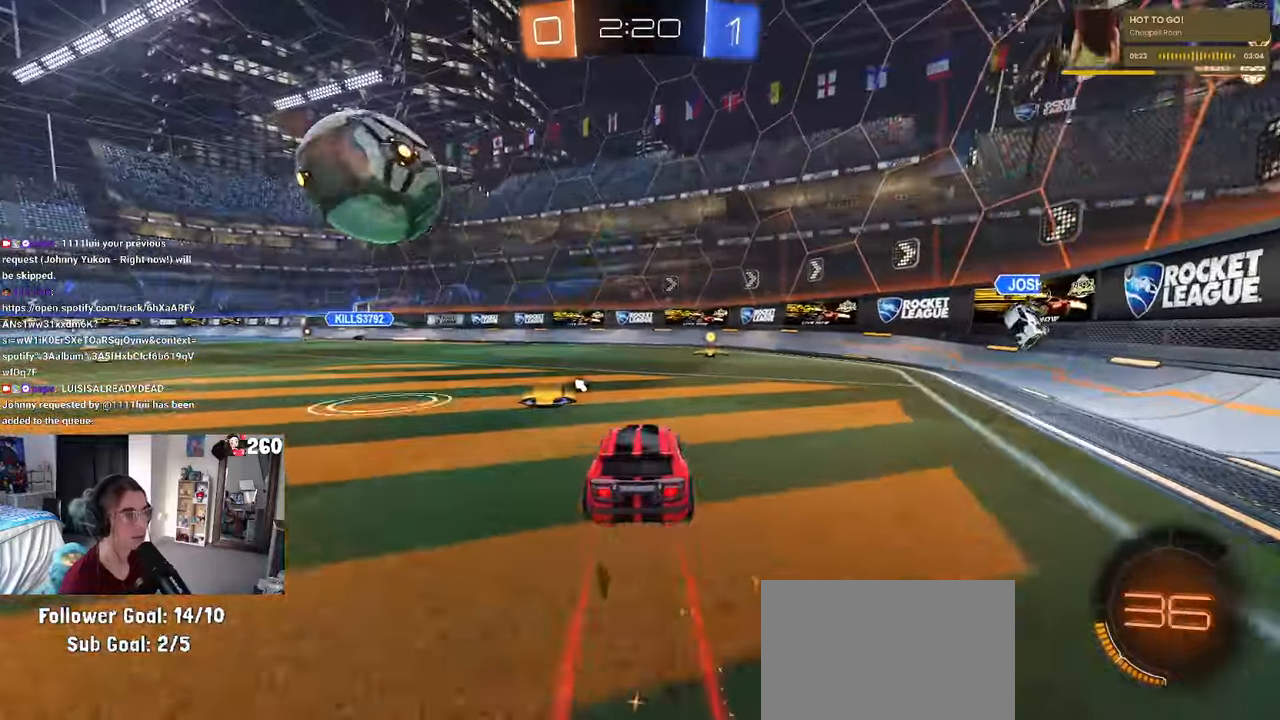
{"buttons": ["R1"], "left_stick": "left", "right_stick": "center", "events": [[83, "left_stick", "center"], [200, "left_stick", "right"], [250, "TRIANGLE", "down"], [366, "TRIANGLE", "up"], [366, "left_stick", "center"], [466, "left_stick", "left"]]}
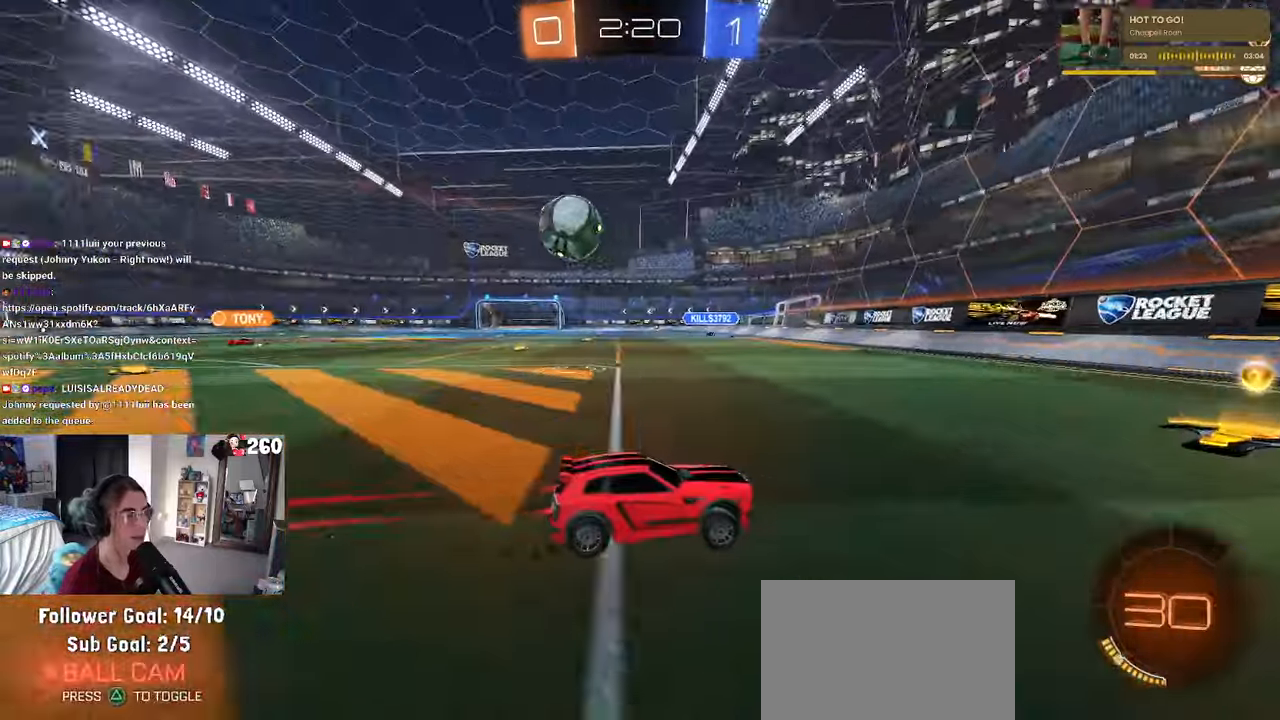
{"buttons": ["R1"], "left_stick": "left", "right_stick": "center", "events": [[150, "left_stick", "center"], [233, "left_stick", "left"]]}
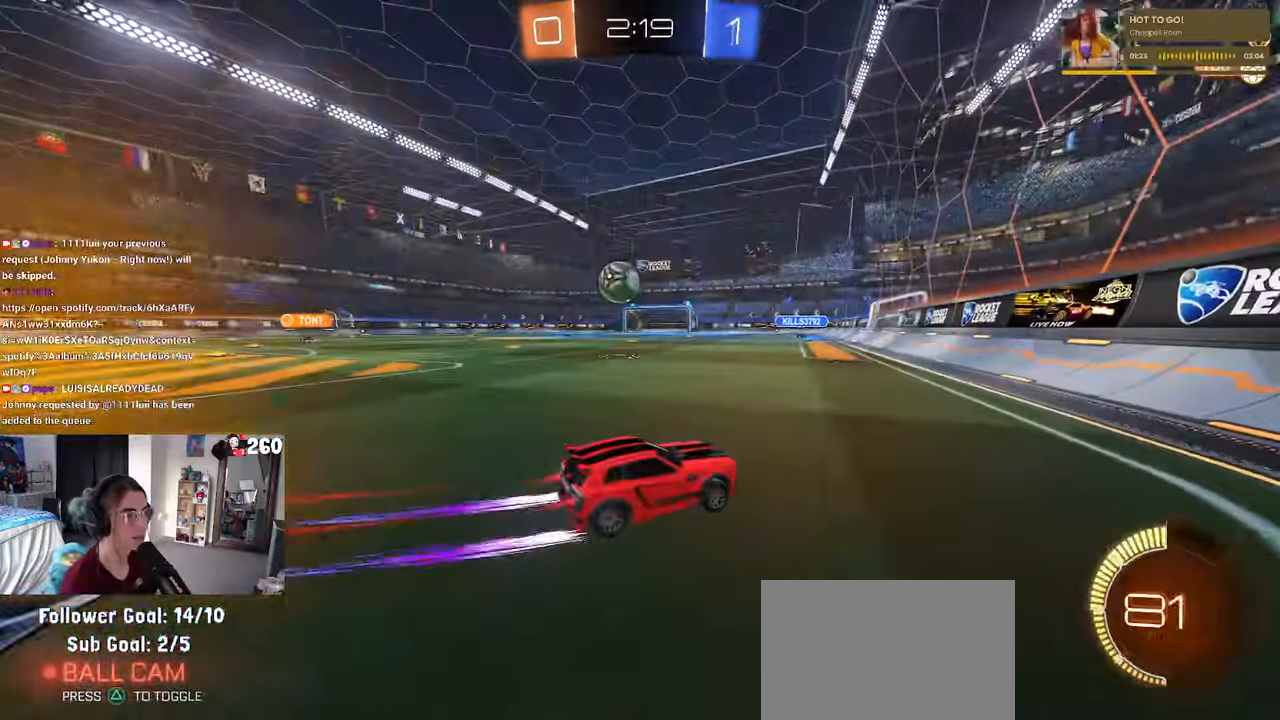
{"buttons": ["R1"], "left_stick": "center", "right_stick": "center", "events": [[100, "left_stick", "center"], [250, "left_stick", "left"], [466, "left_stick", "center"]]}
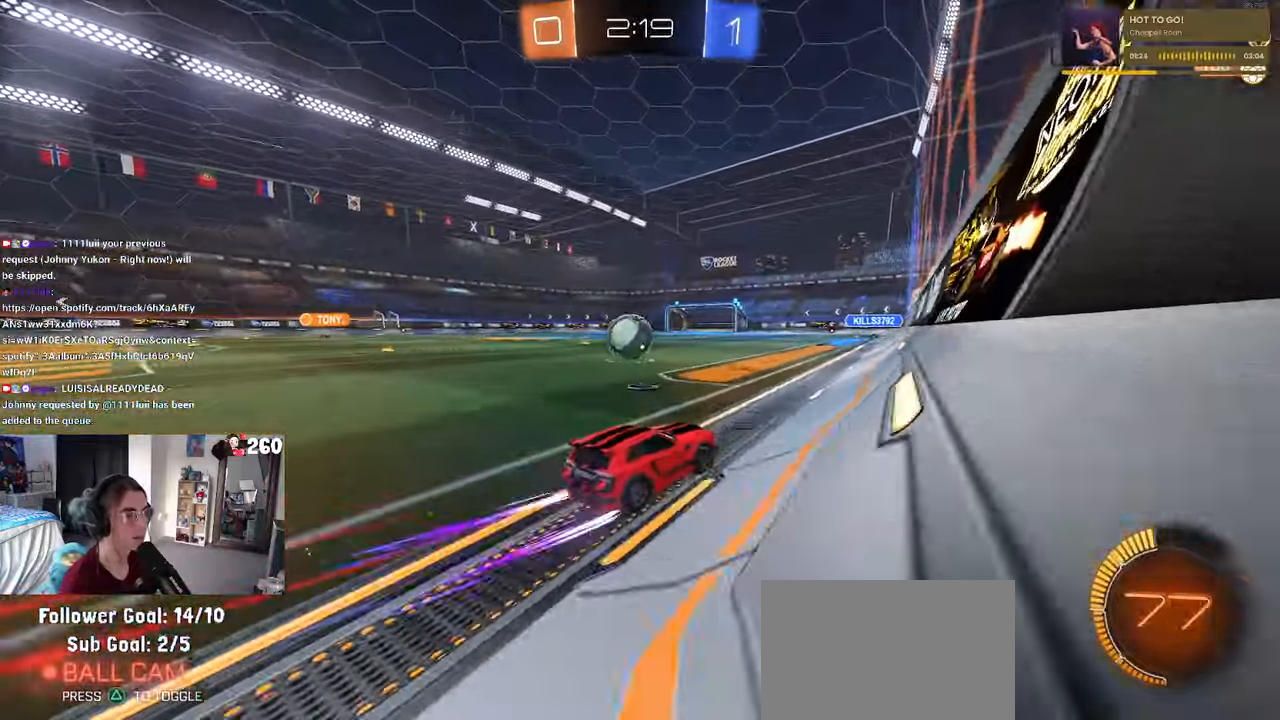
{"buttons": ["CROSS", "R1"], "left_stick": "down-left", "right_stick": "center", "events": [[200, "left_stick", "left"], [300, "left_stick", "down-left"], [433, "CROSS", "down"]]}
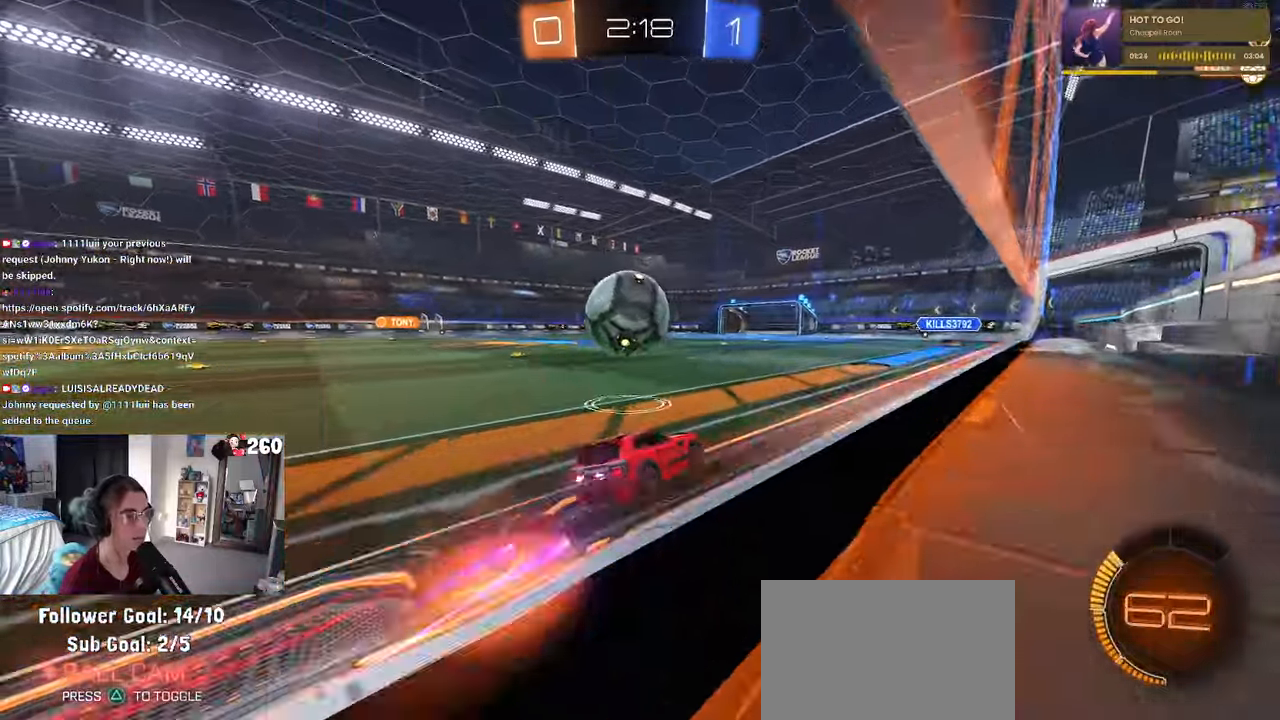
{"buttons": ["TRIANGLE", "R1"], "left_stick": "down-left", "right_stick": "center", "events": [[116, "CROSS", "up"], [183, "CROSS", "down"], [183, "left_stick", "left"], [316, "CROSS", "up"], [350, "left_stick", "down-left"], [433, "TRIANGLE", "down"]]}
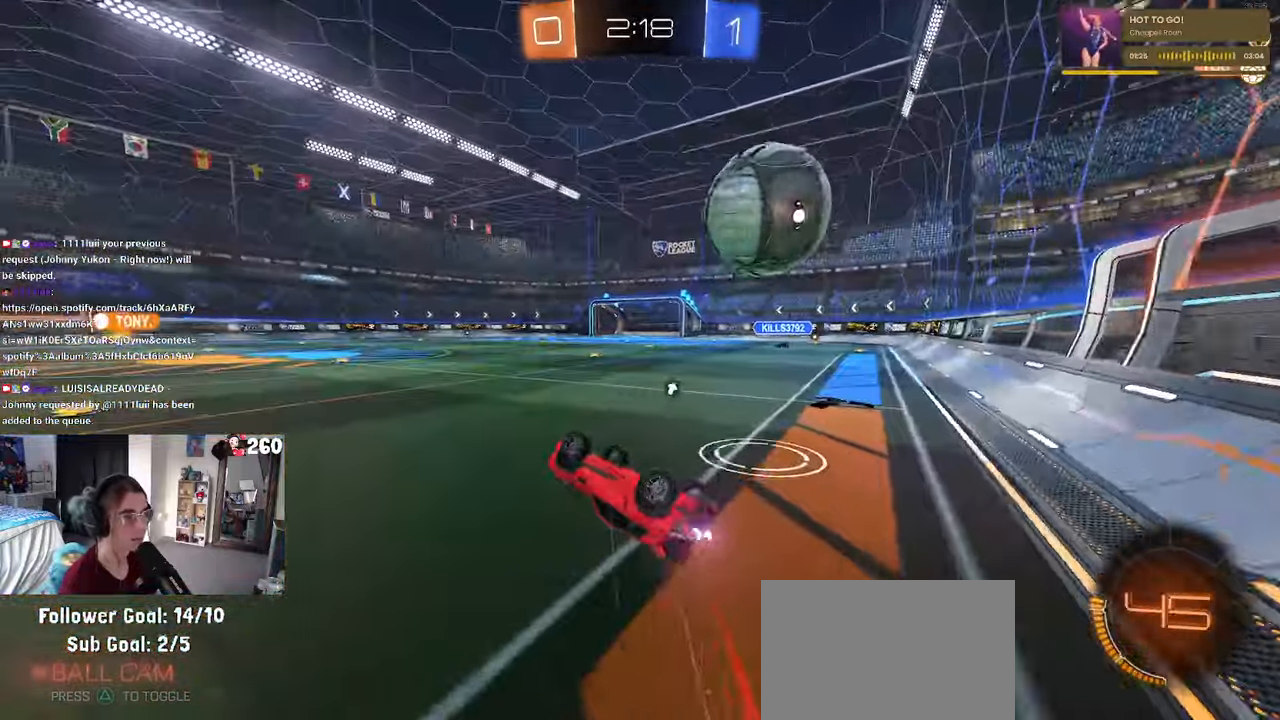
{"buttons": ["TRIANGLE"], "left_stick": "left", "right_stick": "center", "events": [[16, "TRIANGLE", "up"], [116, "R1", "up"], [250, "SQUARE", "down"], [283, "left_stick", "left"], [366, "SQUARE", "up"], [483, "TRIANGLE", "down"]]}
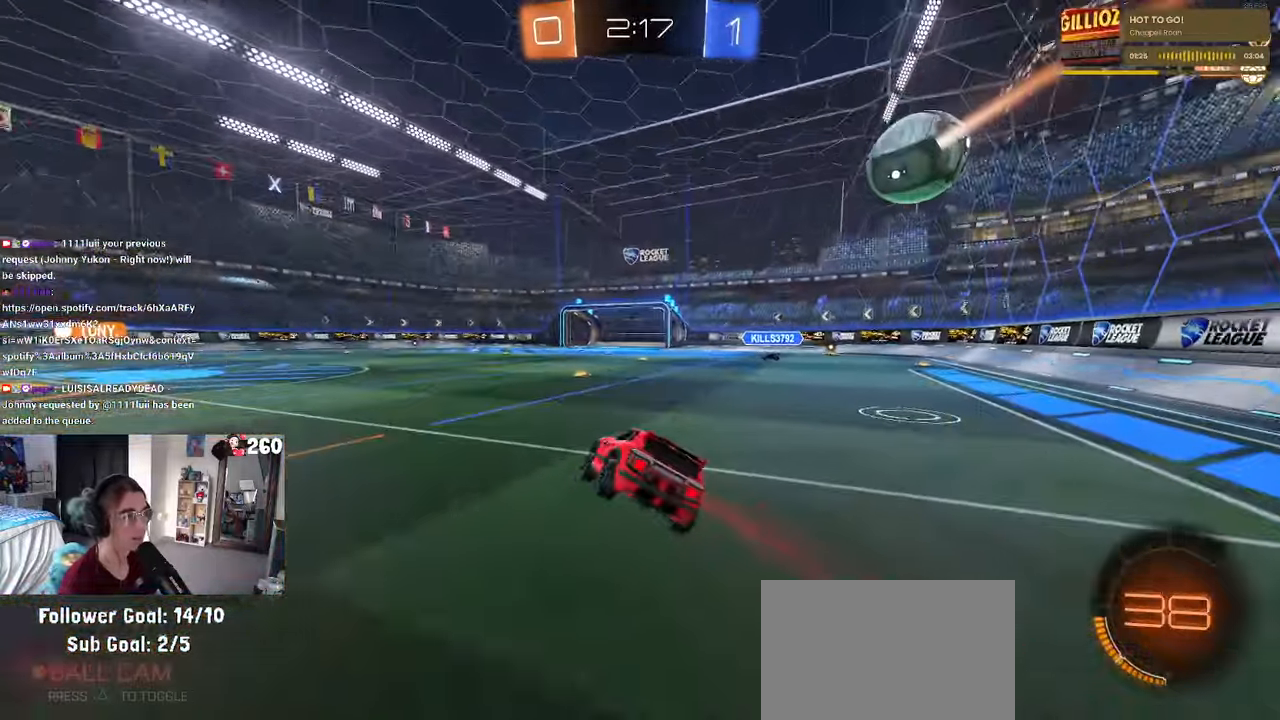
{"buttons": [], "left_stick": "right", "right_stick": "center", "events": [[33, "left_stick", "center"], [66, "TRIANGLE", "up"], [200, "left_stick", "left"], [350, "left_stick", "center"], [416, "left_stick", "right"]]}
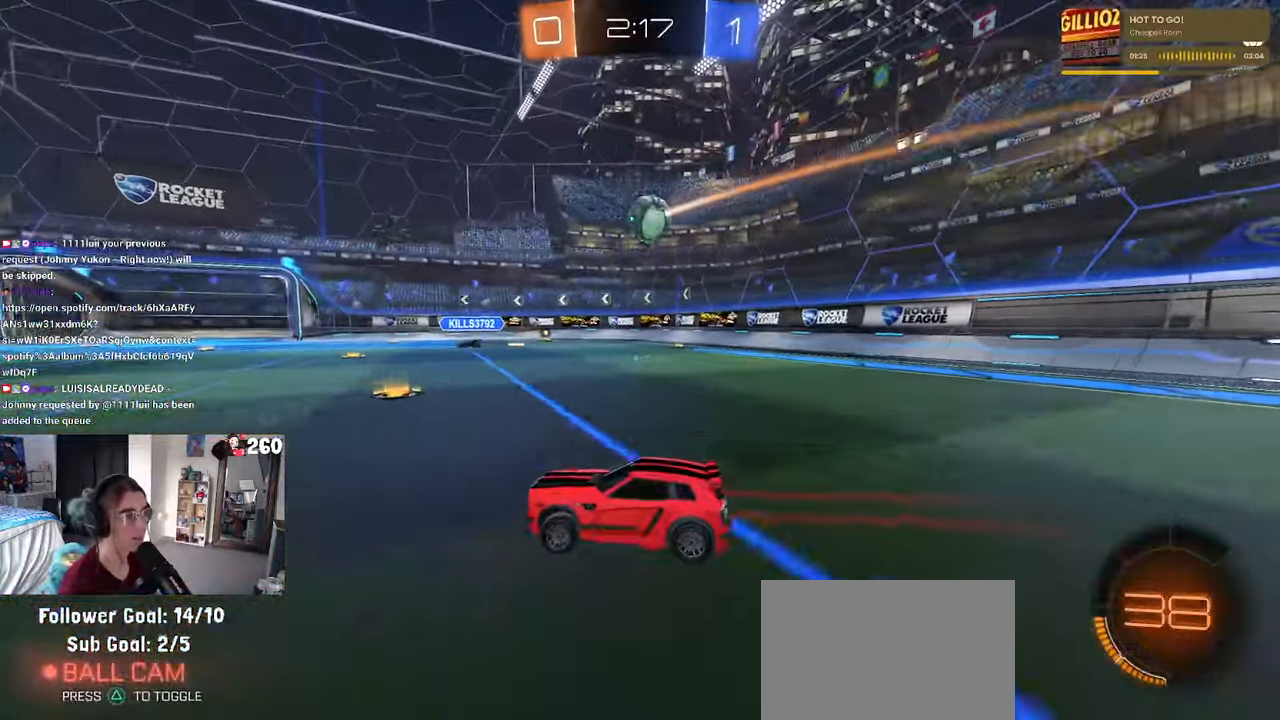
{"buttons": ["R1"], "left_stick": "right", "right_stick": "center", "events": [[16, "SQUARE", "down"], [83, "SQUARE", "up"], [300, "R1", "down"]]}
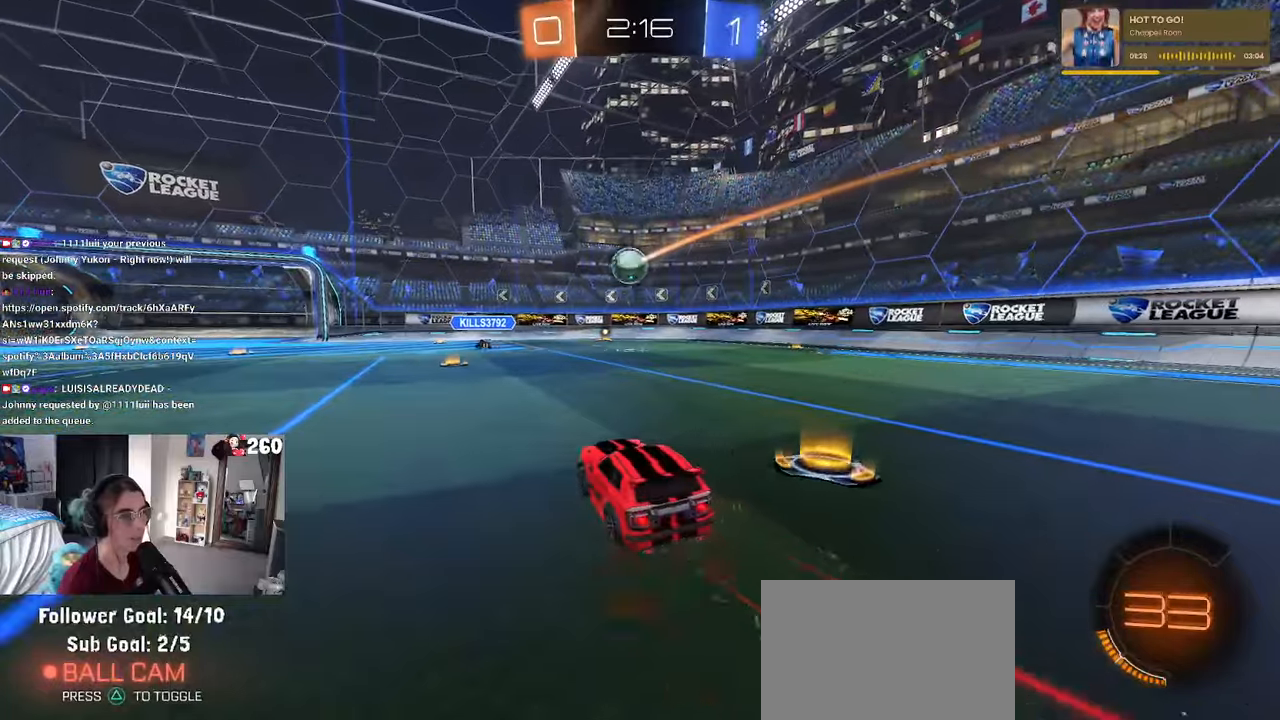
{"buttons": ["R1"], "left_stick": "right", "right_stick": "center", "events": [[17, "left_stick", "center"], [400, "left_stick", "right"]]}
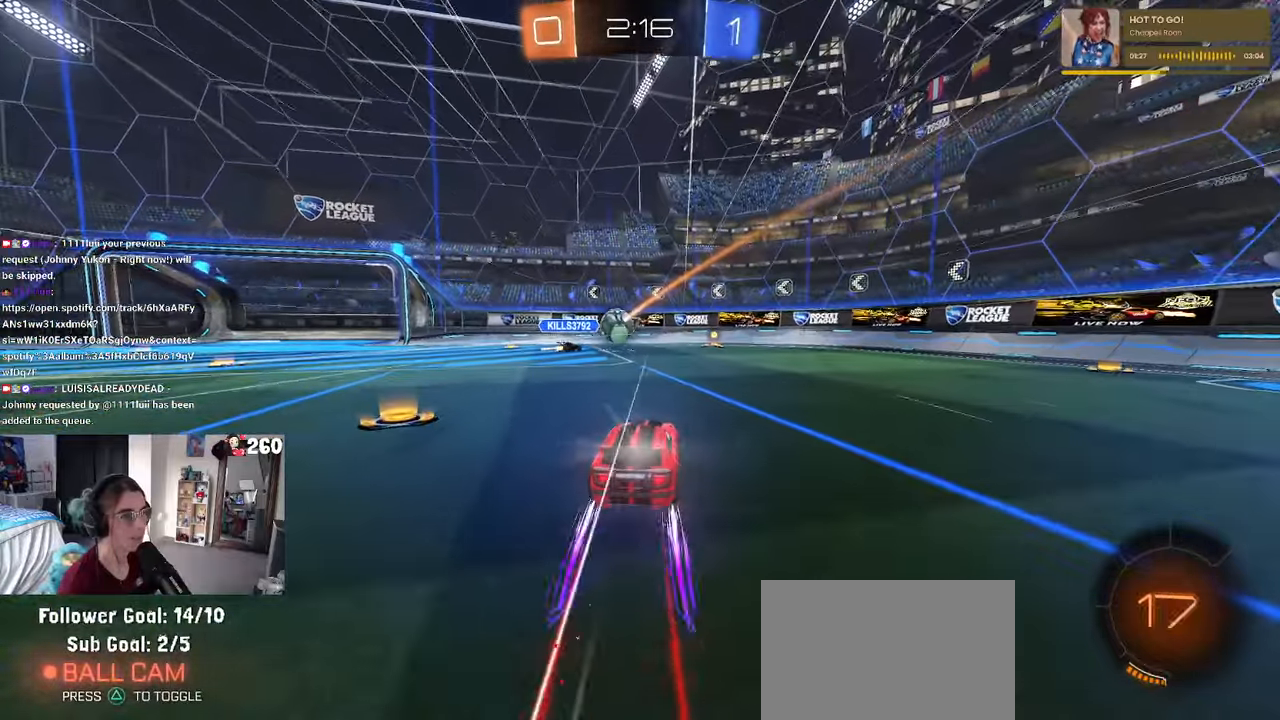
{"buttons": [], "left_stick": "center", "right_stick": "center", "events": [[83, "left_stick", "center"], [350, "R1", "up"]]}
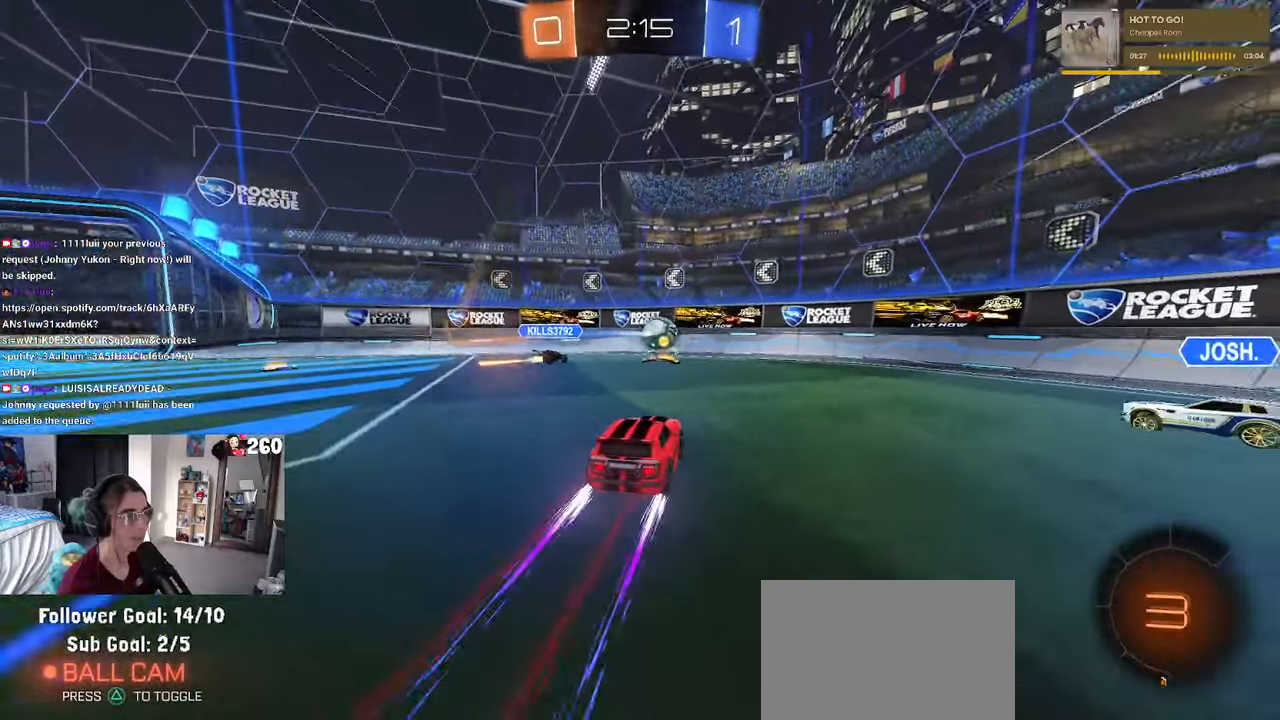
{"buttons": [], "left_stick": "right", "right_stick": "center", "events": [[67, "left_stick", "left"], [150, "left_stick", "center"], [433, "left_stick", "right"]]}
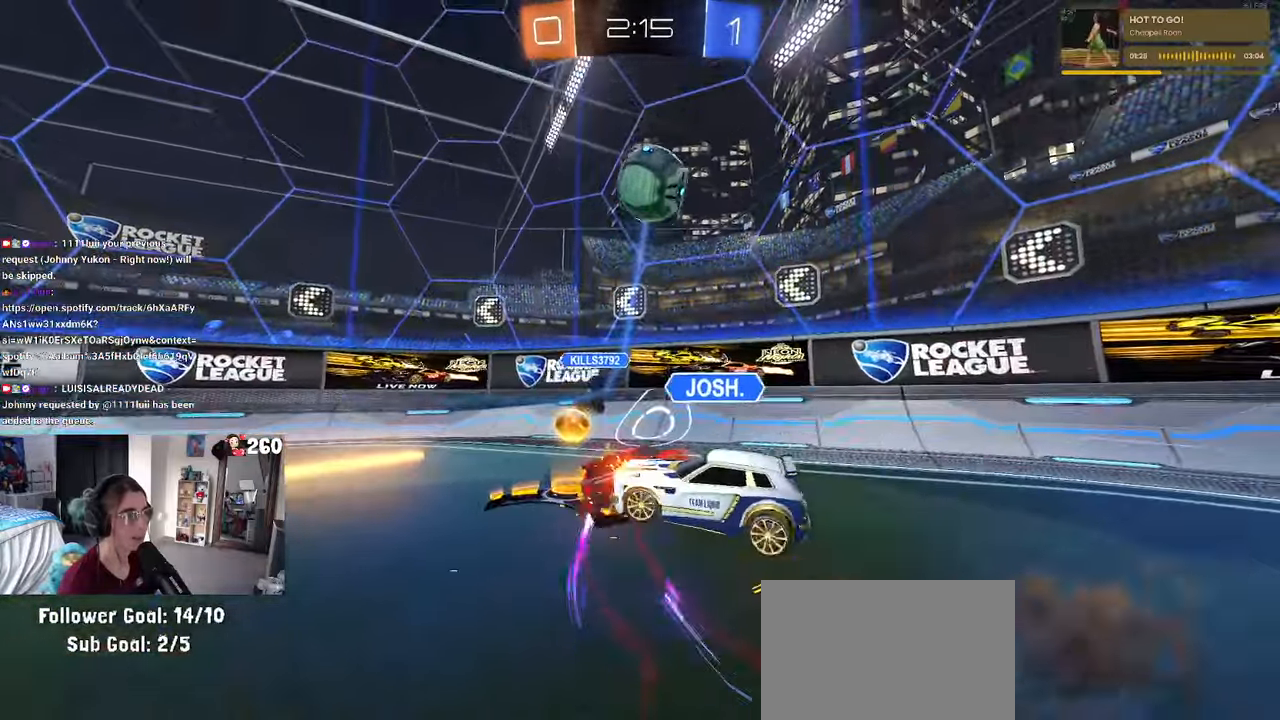
{"buttons": [], "left_stick": "center", "right_stick": "center", "events": [[217, "left_stick", "center"]]}
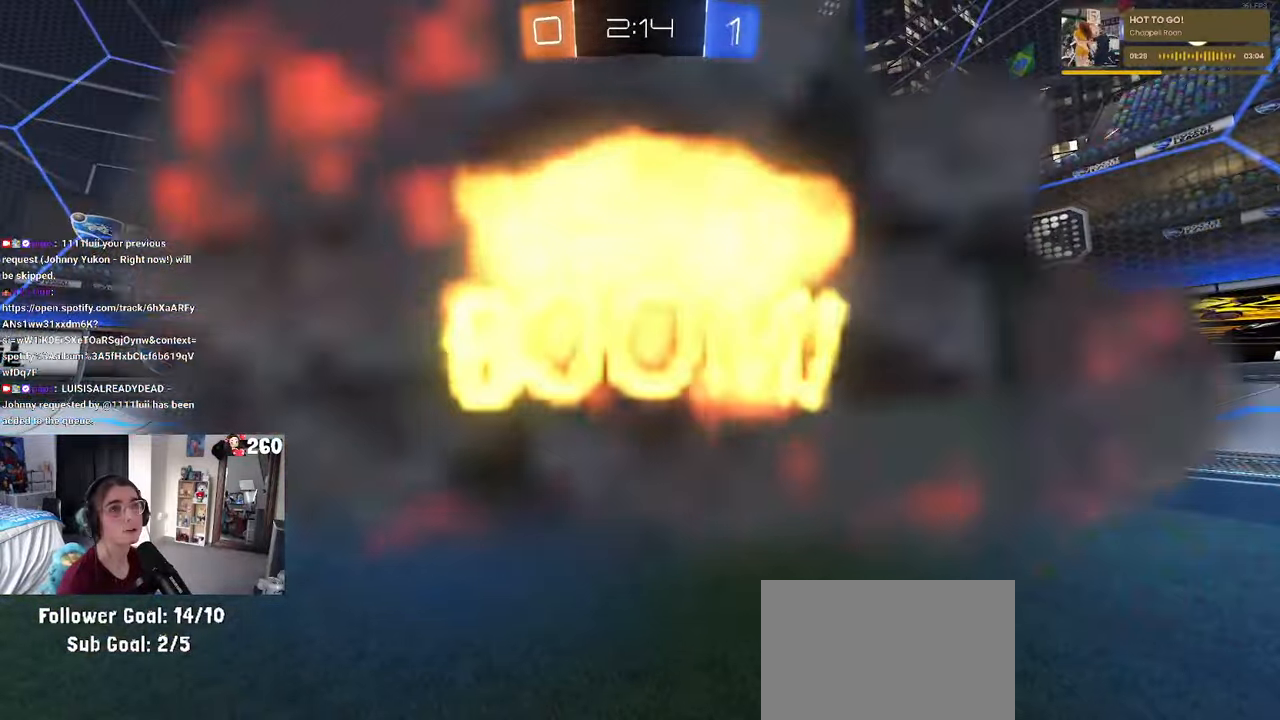
{"buttons": [], "left_stick": "center", "right_stick": "center", "events": []}
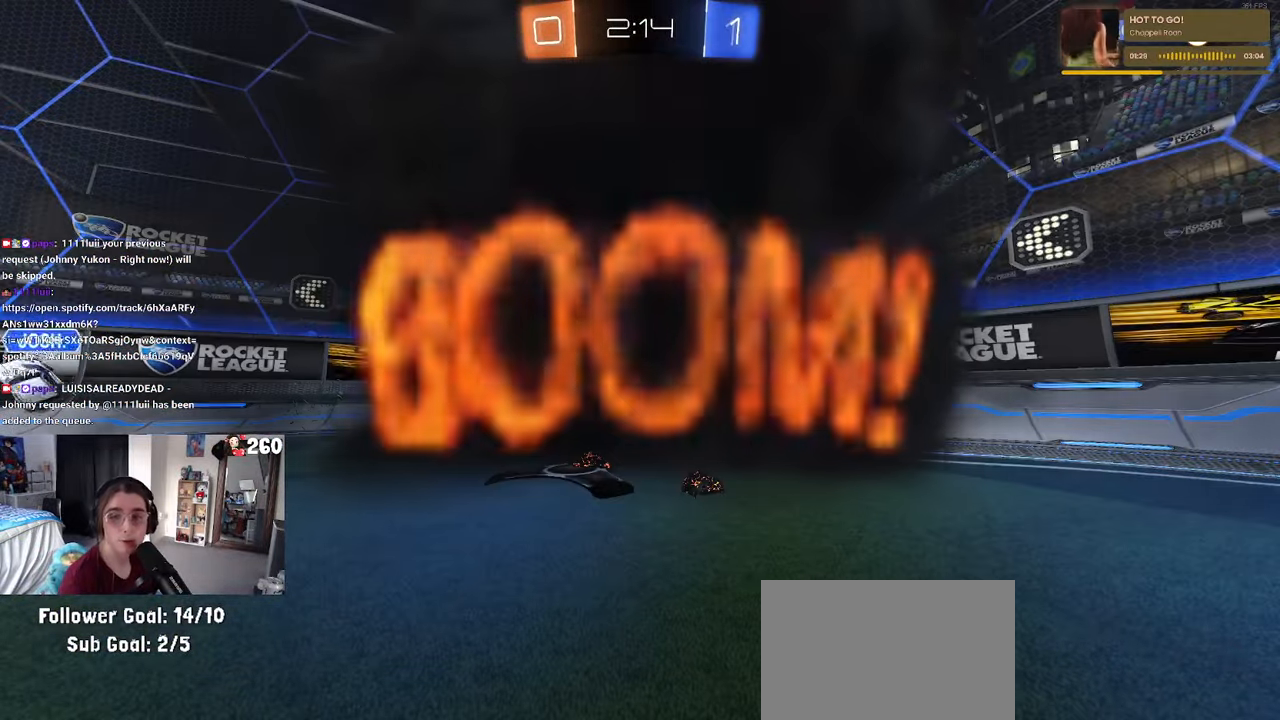
{"buttons": [], "left_stick": "center", "right_stick": "center", "events": []}
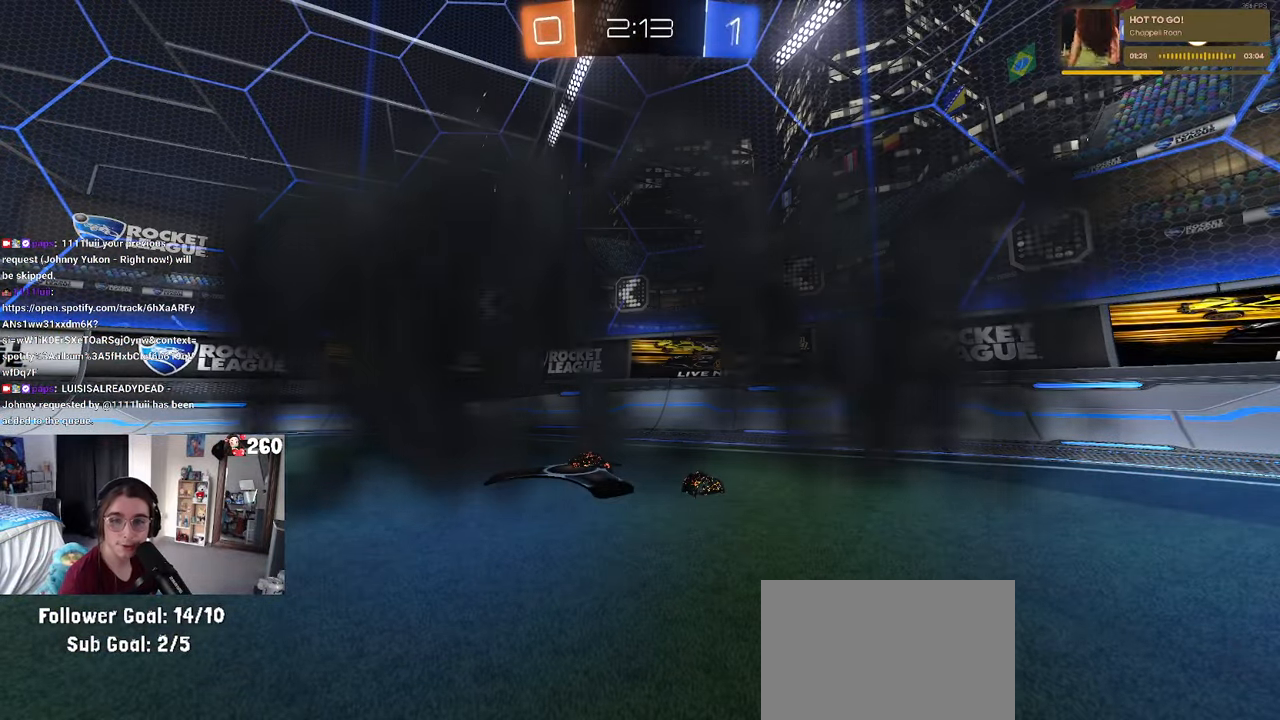
{"buttons": [], "left_stick": "center", "right_stick": "center", "events": []}
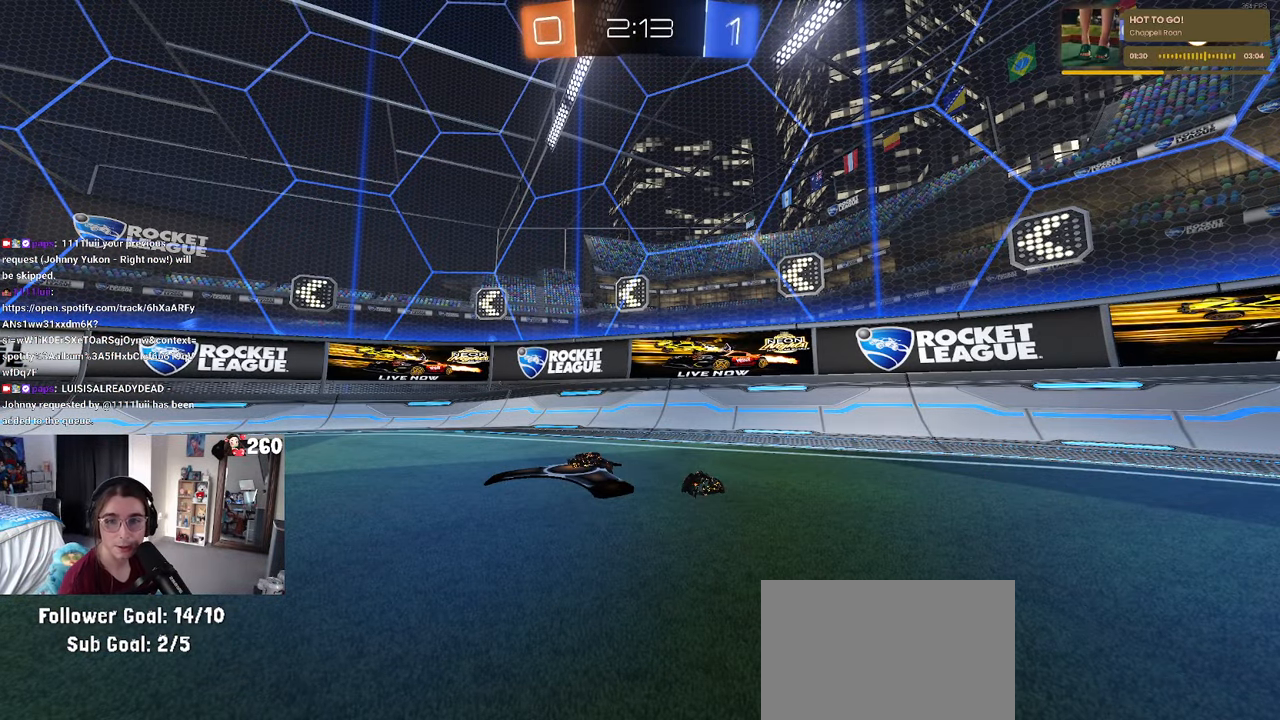
{"buttons": [], "left_stick": "right", "right_stick": "center", "events": [[483, "left_stick", "right"]]}
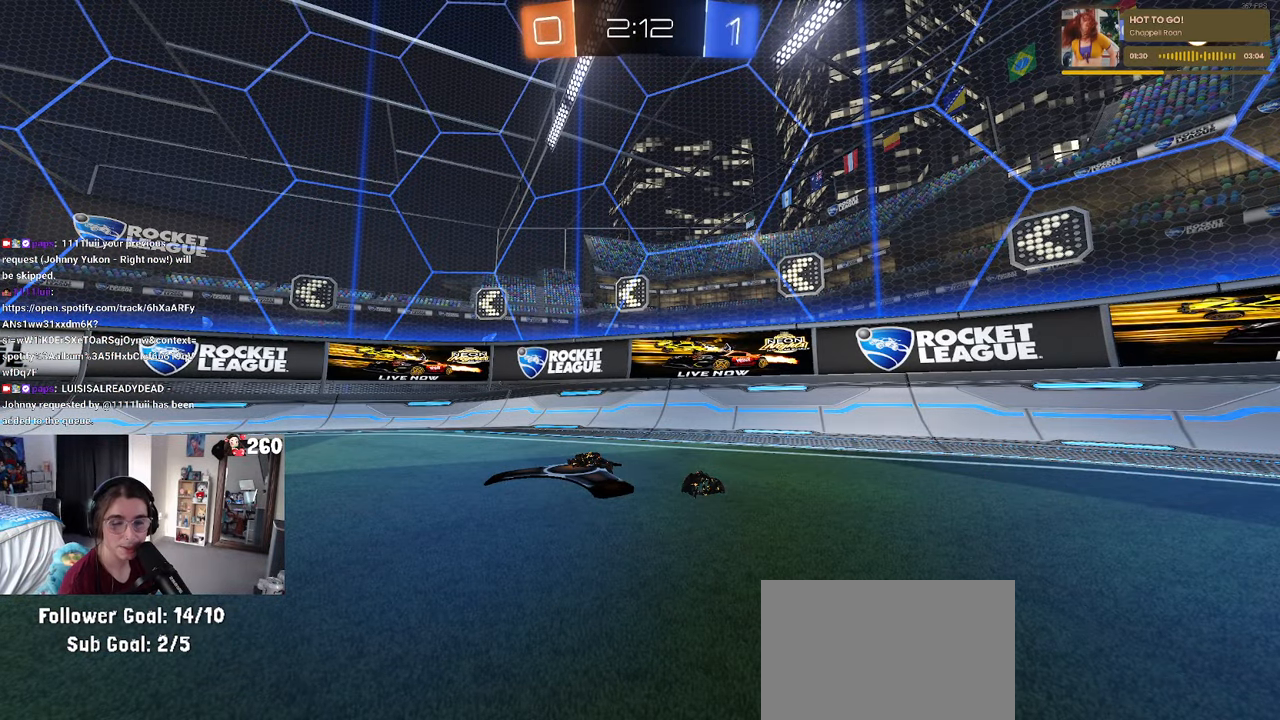
{"buttons": [], "left_stick": "right", "right_stick": "center", "events": []}